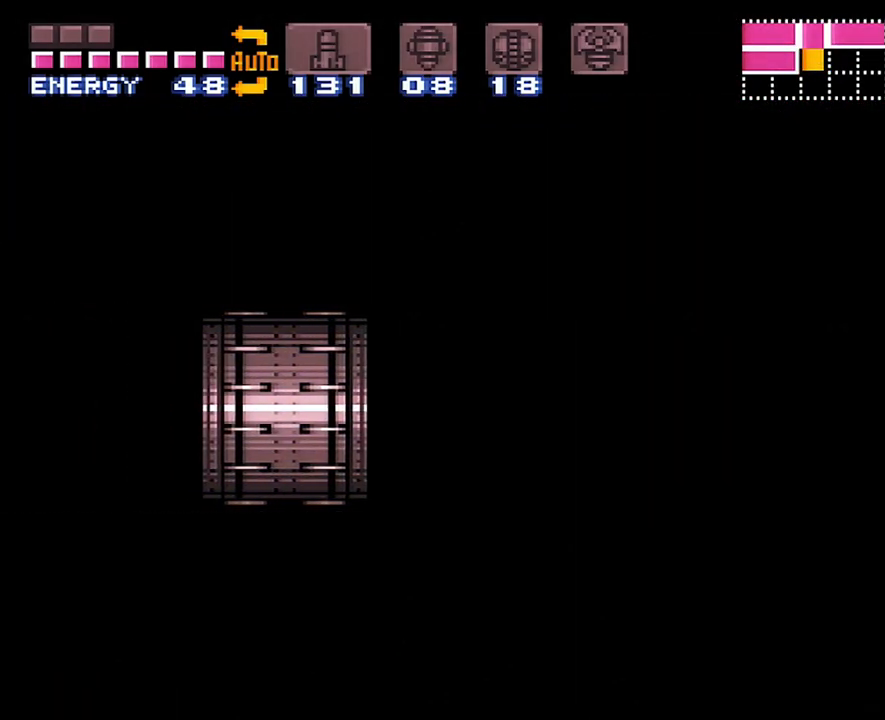
Gameplay with a controller (Nintendo layout); each line is a JSON object with the inputs held at the frame after it. "events" lists button and stick changes between this image and that frame as [ms after this image, input, new state], when the widget could be followed in between. Not read: L3 R3.
{"buttons": ["A", "DPAD_LEFT"], "events": []}
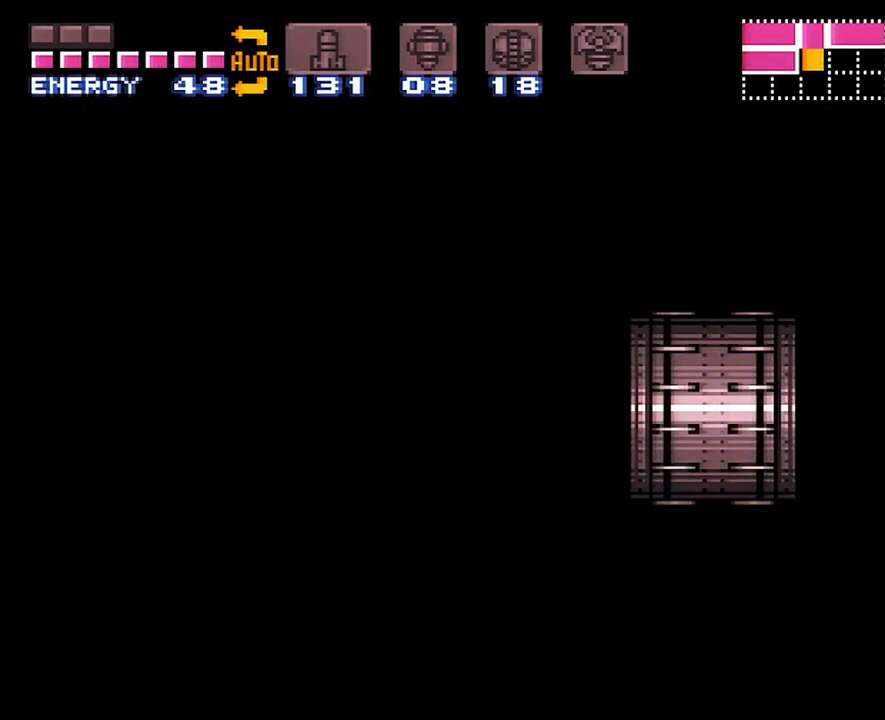
{"buttons": ["A", "DPAD_LEFT"], "events": []}
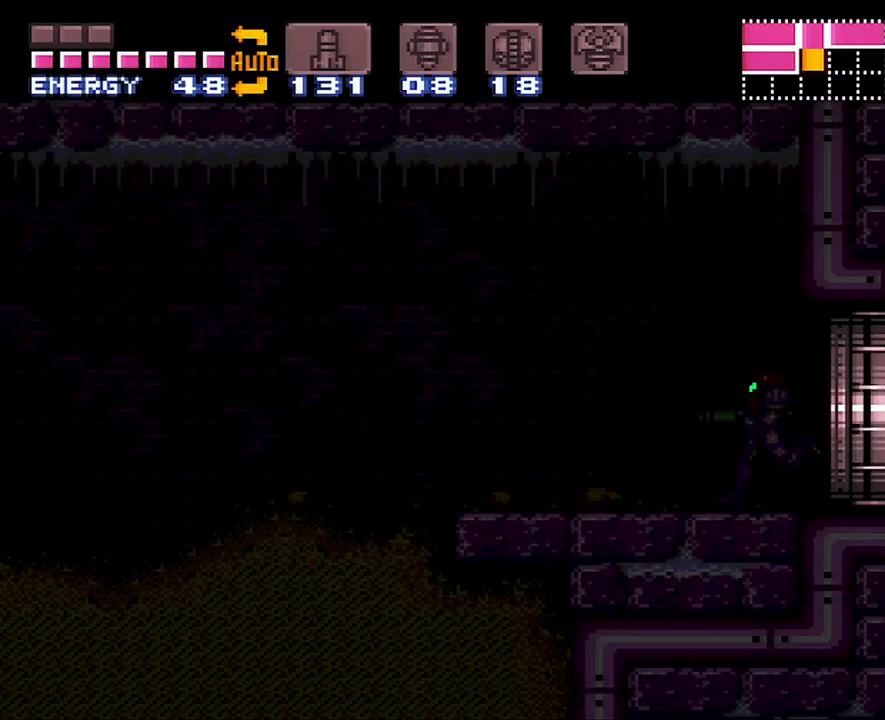
{"buttons": ["A", "DPAD_LEFT"], "events": []}
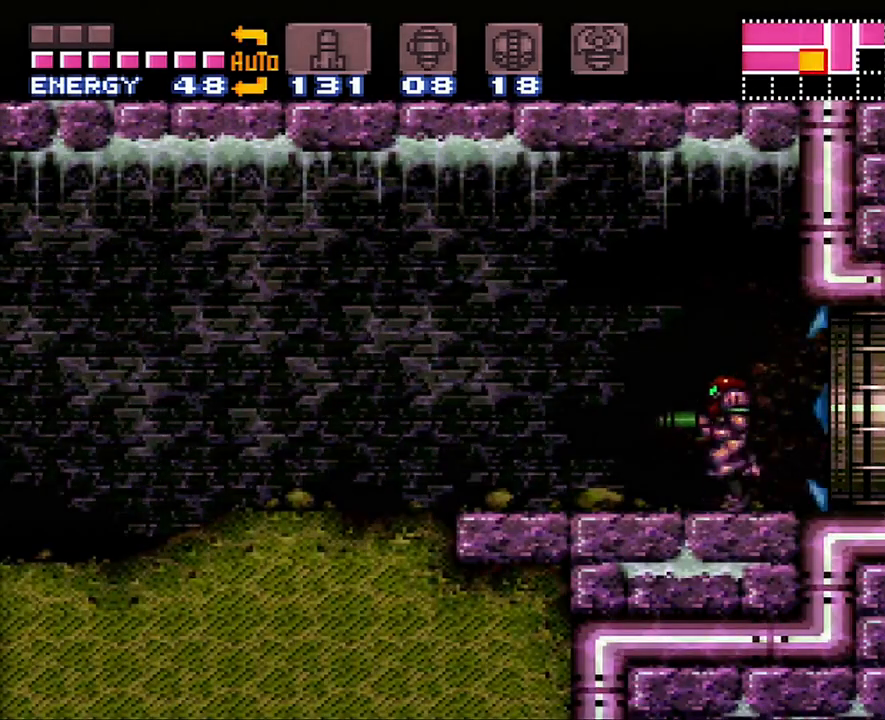
{"buttons": ["A", "DPAD_LEFT"], "events": []}
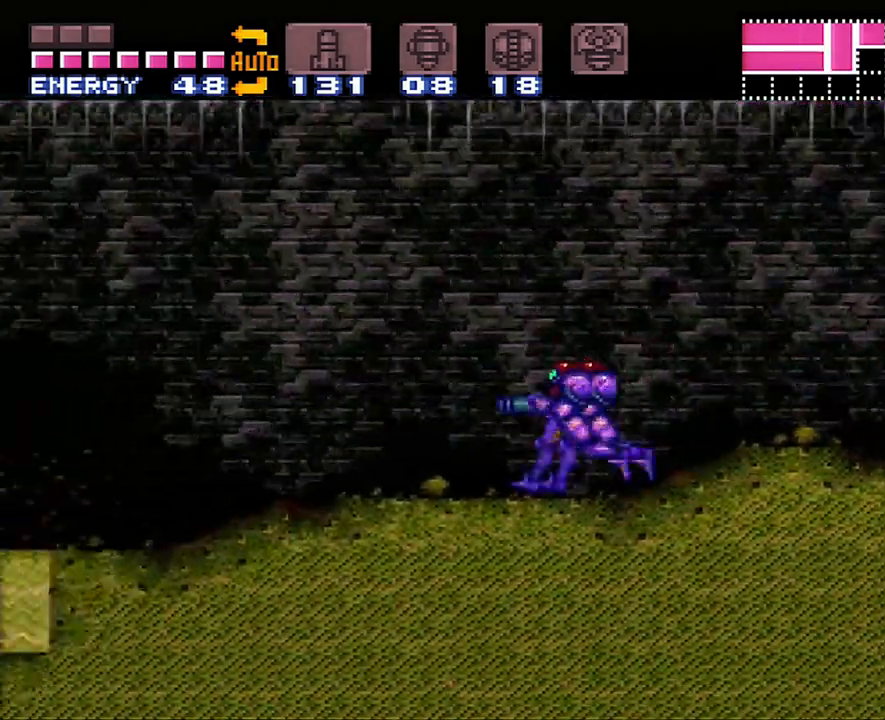
{"buttons": ["A", "DPAD_LEFT"], "events": []}
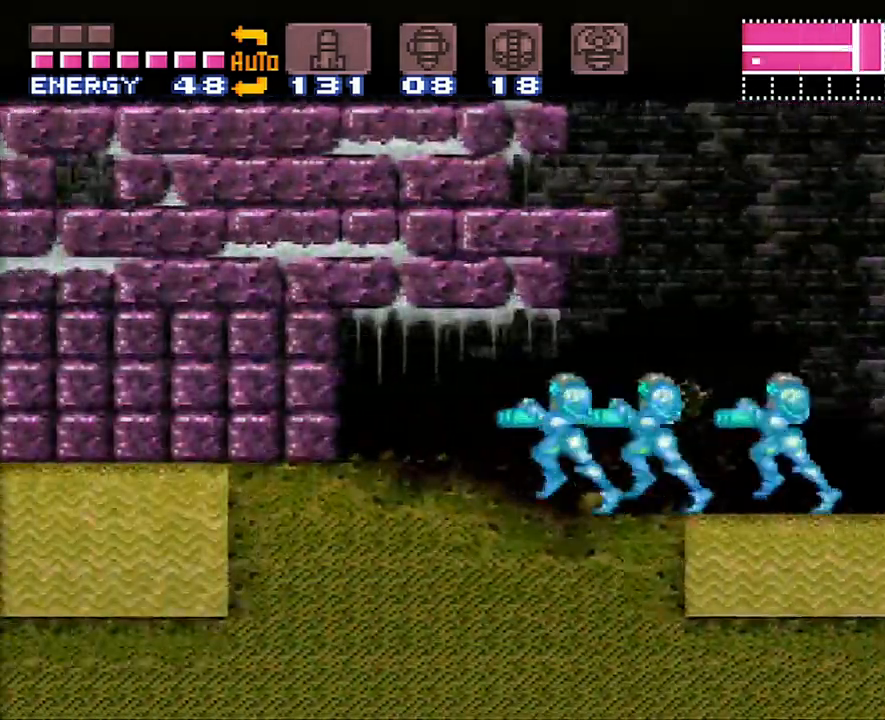
{"buttons": ["A", "DPAD_LEFT"], "events": []}
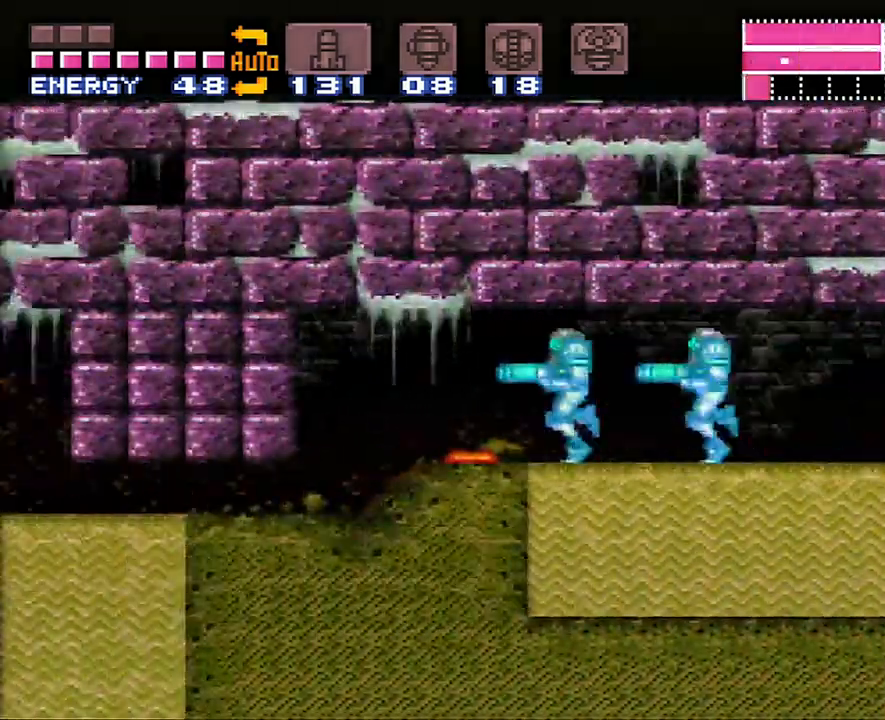
{"buttons": ["A", "B", "DPAD_LEFT"], "events": [[417, "B", "down"]]}
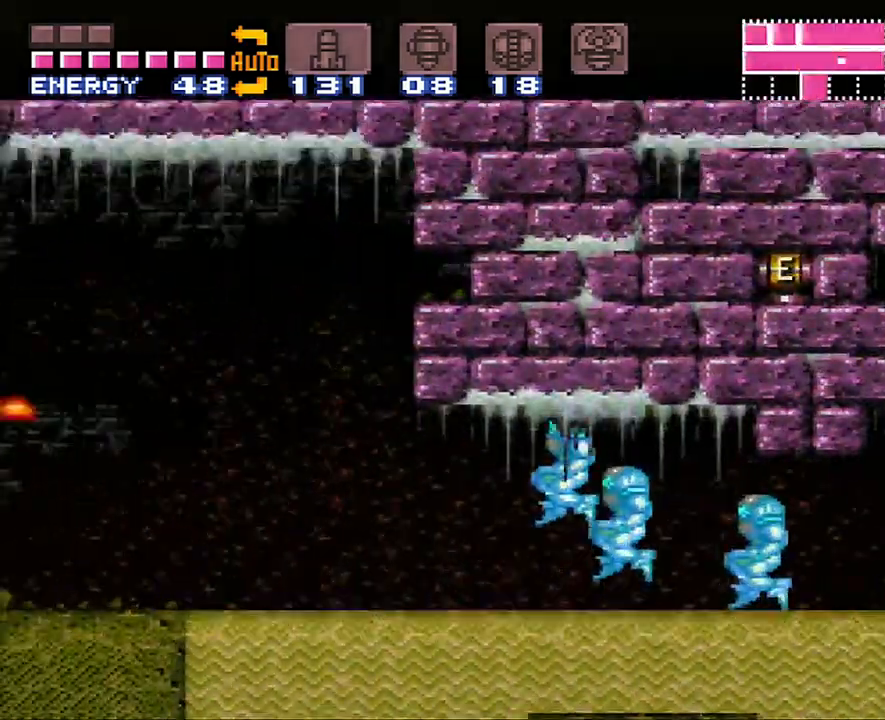
{"buttons": ["A", "DPAD_LEFT"], "events": [[17, "B", "up"], [150, "DPAD_LEFT", "up"], [167, "B", "down"], [167, "DPAD_RIGHT", "down"], [333, "B", "up"], [383, "DPAD_RIGHT", "up"], [417, "DPAD_LEFT", "down"]]}
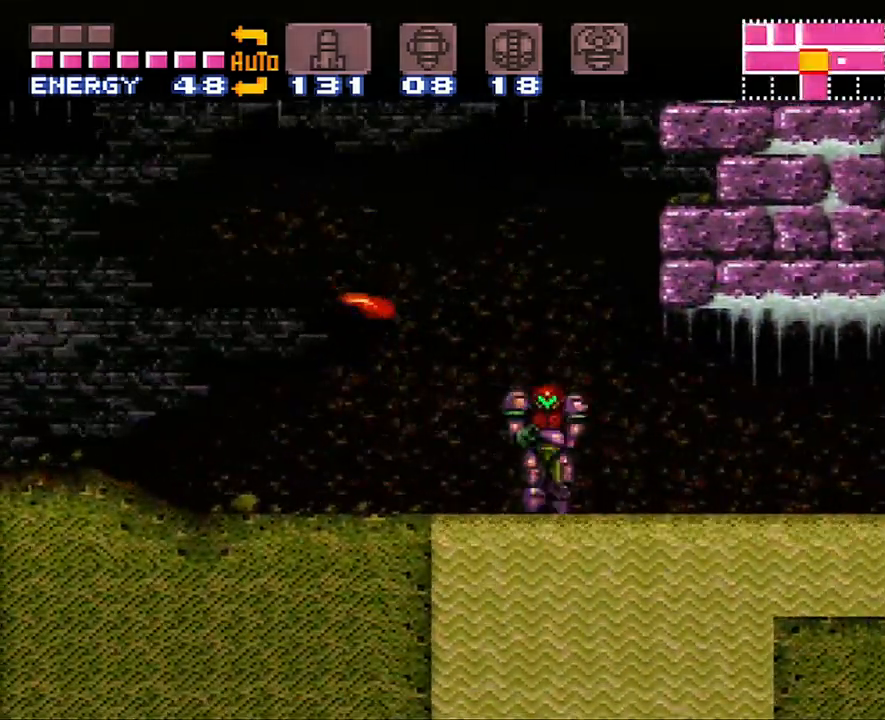
{"buttons": ["A", "B"], "events": [[100, "B", "down"], [100, "DPAD_LEFT", "up"], [100, "DPAD_RIGHT", "down"], [483, "DPAD_RIGHT", "up"]]}
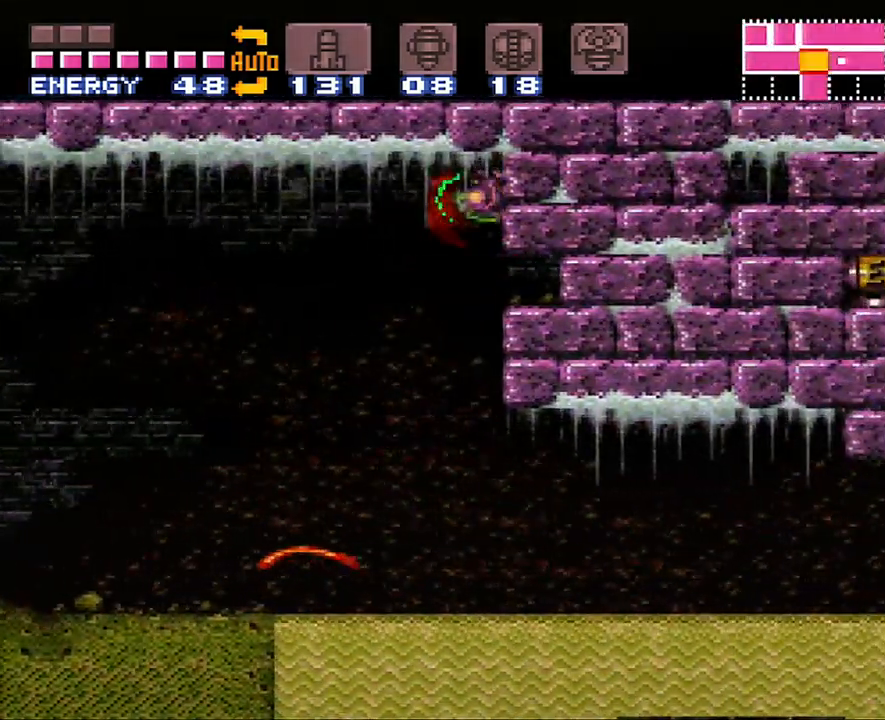
{"buttons": ["A", "B"], "events": [[67, "DPAD_DOWN", "down"], [267, "DPAD_DOWN", "up"], [317, "DPAD_RIGHT", "down"], [483, "DPAD_RIGHT", "up"]]}
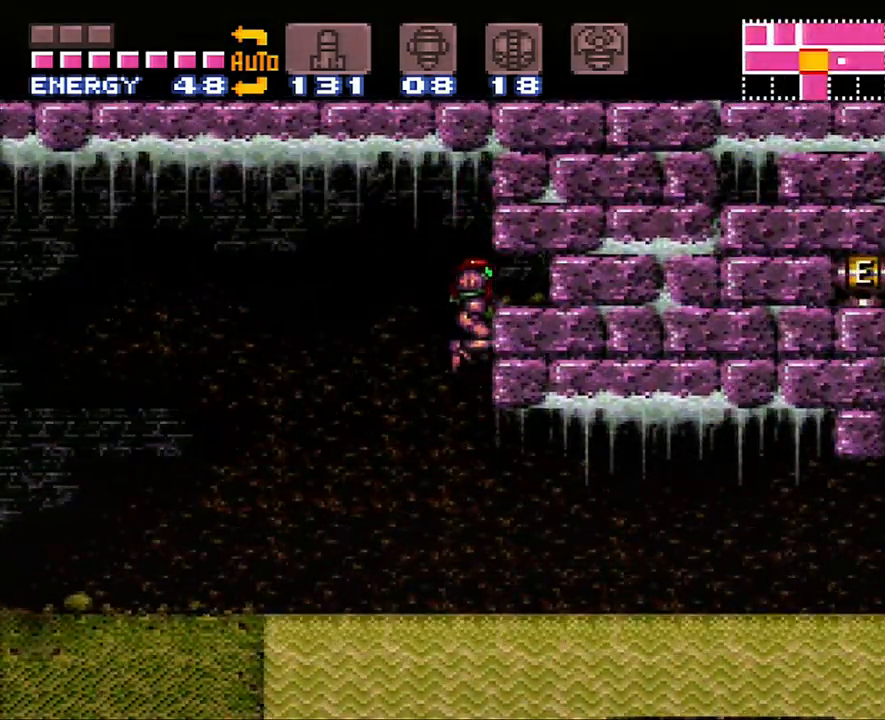
{"buttons": ["B"], "events": [[17, "B", "up"], [100, "DPAD_LEFT", "down"], [183, "A", "up"], [200, "DPAD_UP", "down"], [300, "DPAD_UP", "up"], [350, "DPAD_LEFT", "up"], [417, "B", "down"]]}
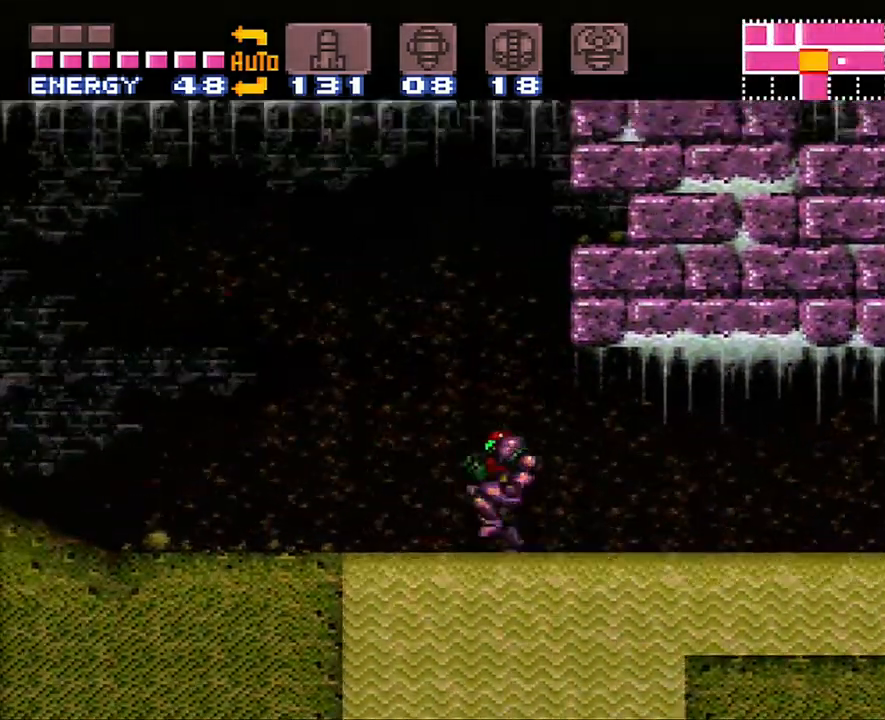
{"buttons": [], "events": [[33, "DPAD_DOWN", "down"], [133, "DPAD_DOWN", "up"], [217, "DPAD_DOWN", "down"], [267, "DPAD_DOWN", "up"], [350, "B", "up"]]}
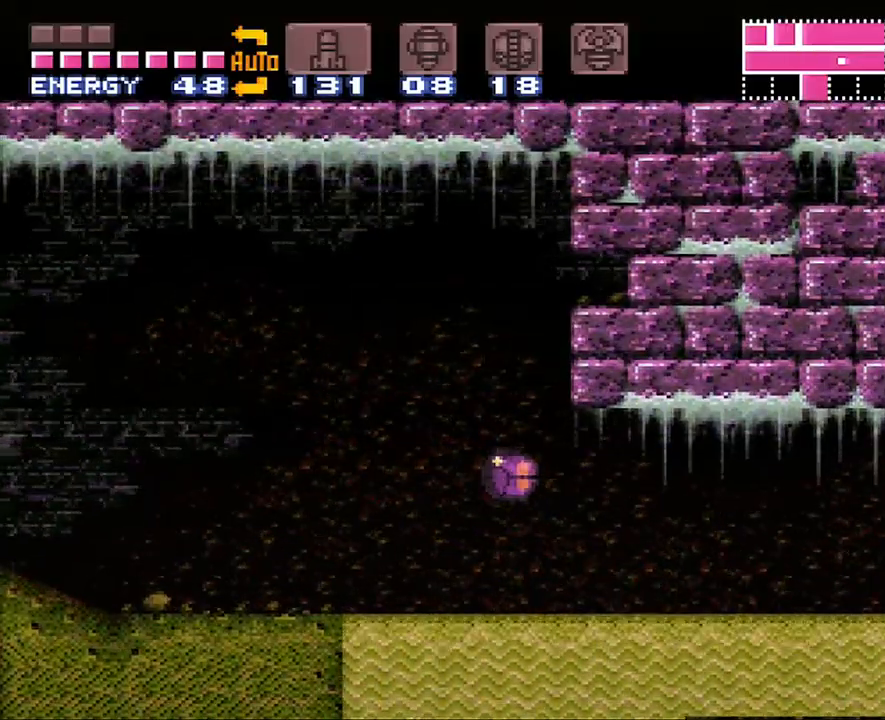
{"buttons": ["A"], "events": [[133, "DPAD_UP", "down"], [283, "DPAD_UP", "up"], [350, "DPAD_UP", "down"], [450, "A", "down"], [450, "DPAD_UP", "up"]]}
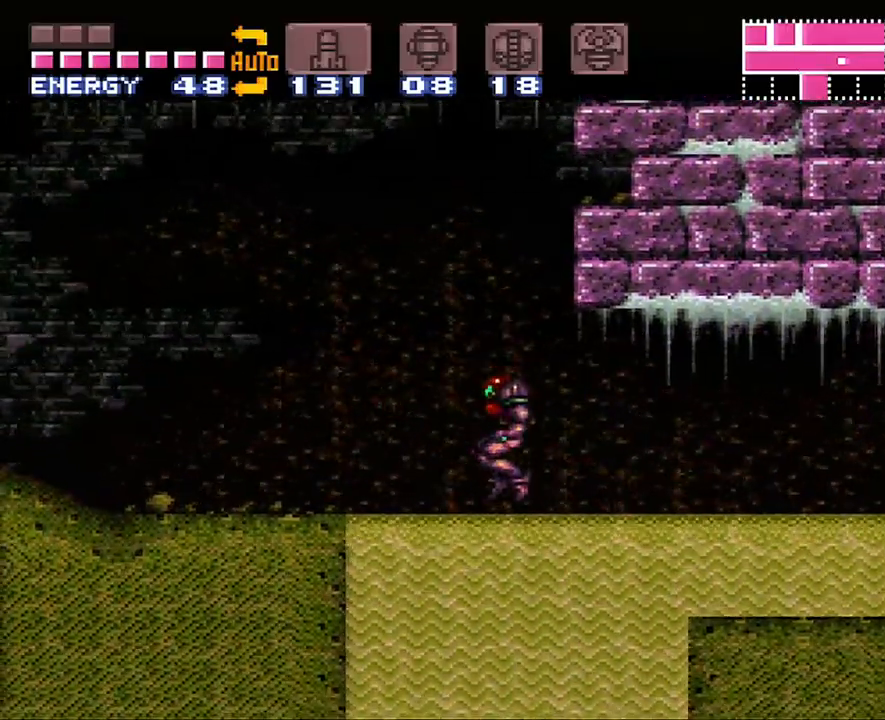
{"buttons": ["A", "DPAD_LEFT"], "events": [[33, "DPAD_LEFT", "down"], [67, "B", "down"], [117, "A", "up"], [317, "A", "down"], [350, "B", "up"]]}
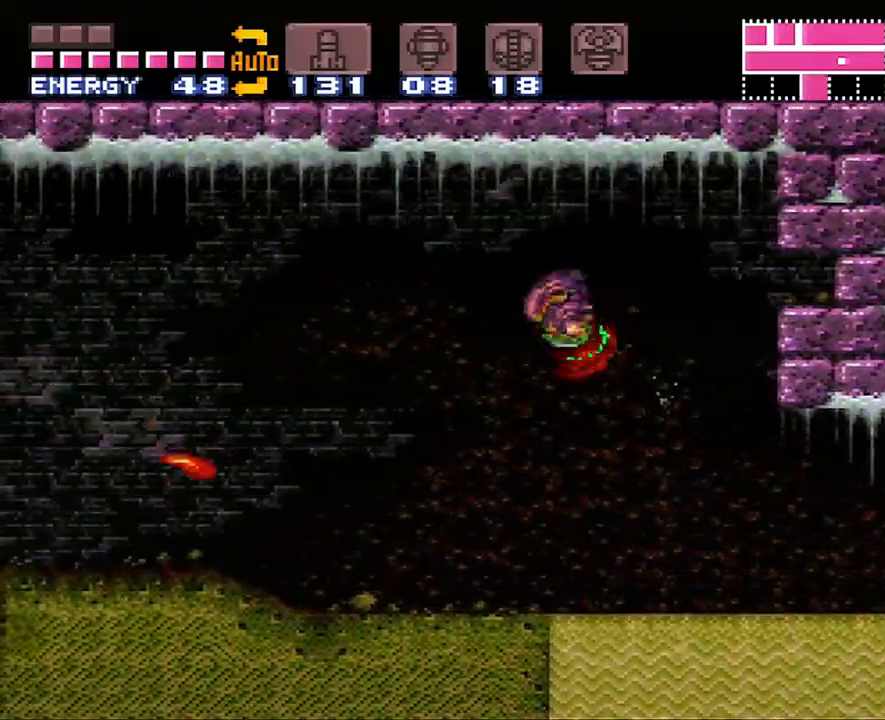
{"buttons": [], "events": [[200, "A", "up"], [383, "Y", "down"], [417, "DPAD_LEFT", "up"], [483, "Y", "up"]]}
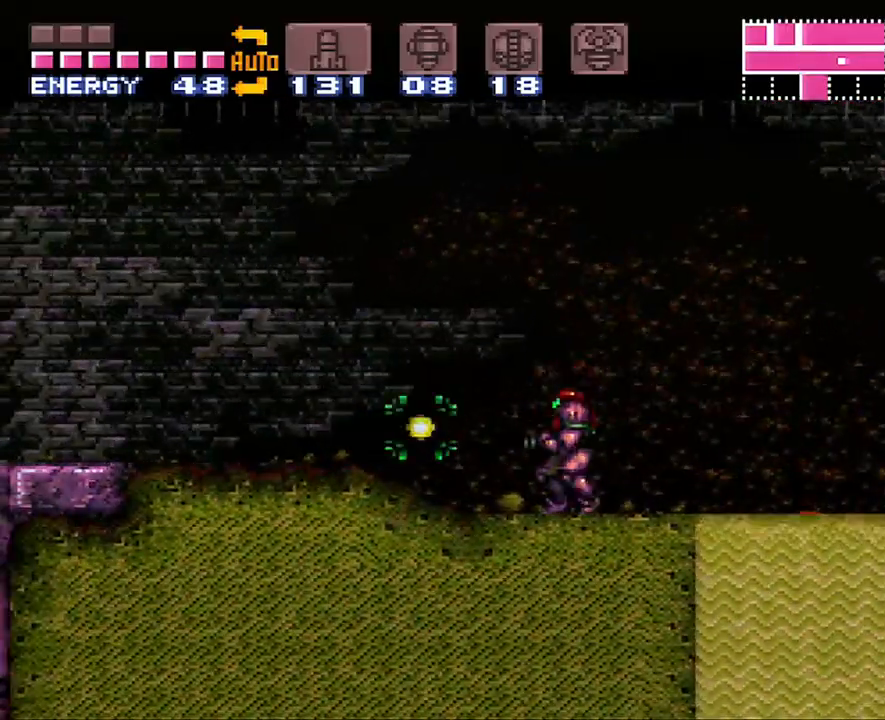
{"buttons": ["A", "DPAD_LEFT"], "events": [[33, "Y", "down"], [133, "Y", "up"], [233, "DPAD_LEFT", "down"], [283, "A", "down"]]}
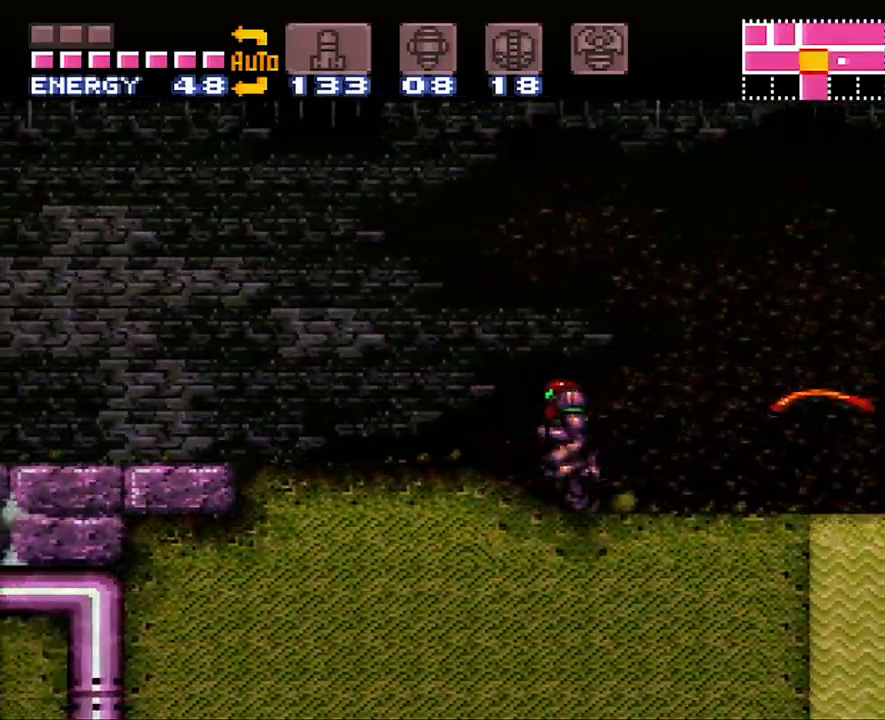
{"buttons": [], "events": [[33, "DPAD_LEFT", "up"], [67, "A", "up"], [117, "DPAD_RIGHT", "down"], [200, "Y", "down"], [250, "DPAD_RIGHT", "up"], [283, "Y", "up"]]}
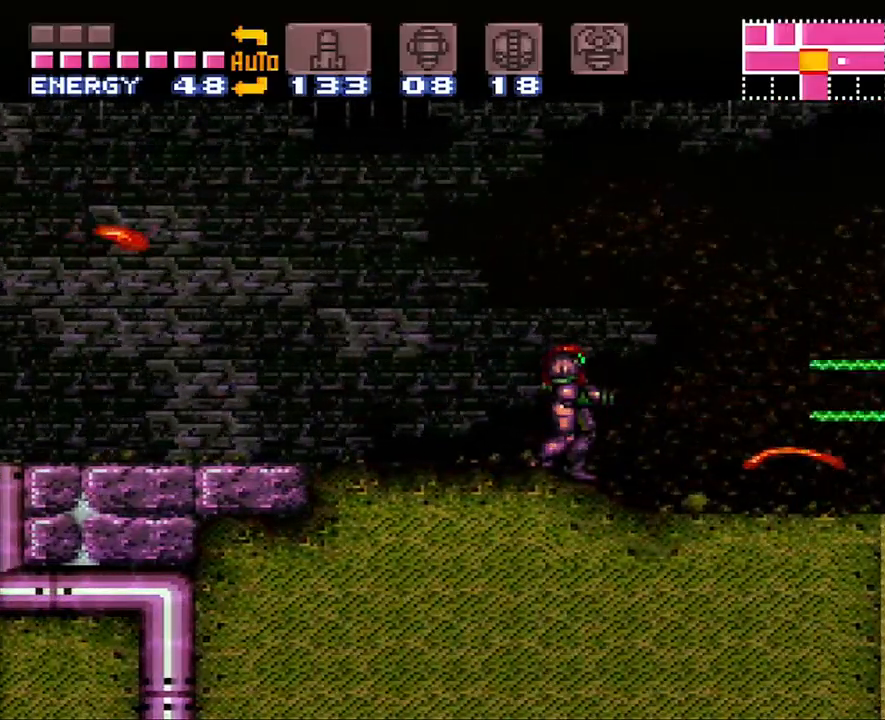
{"buttons": ["L1"], "events": [[167, "Y", "down"], [283, "Y", "up"], [350, "DPAD_DOWN", "down"], [383, "DPAD_DOWN", "up"], [383, "L1", "down"]]}
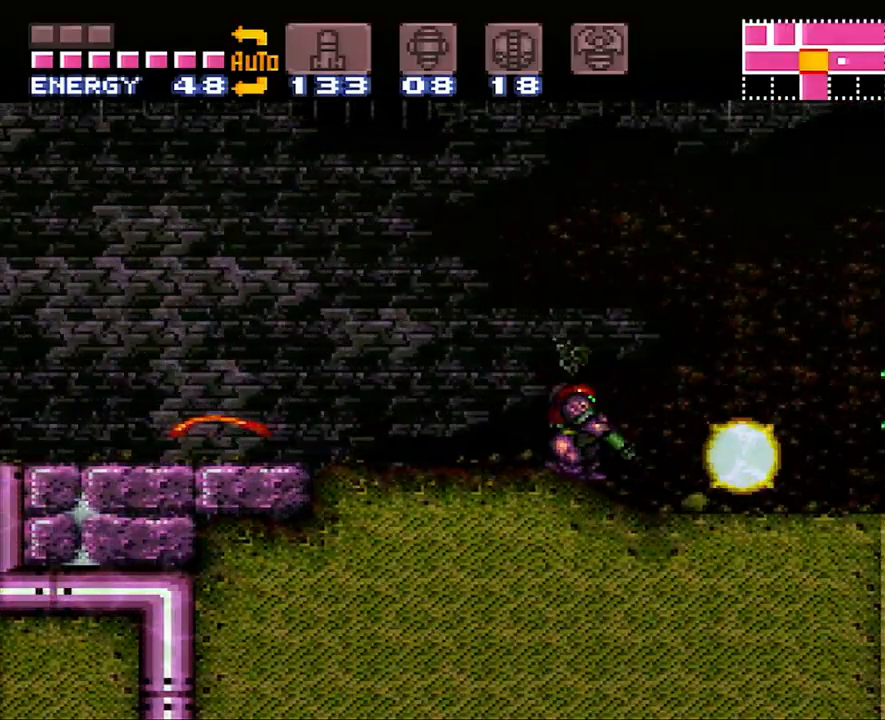
{"buttons": ["A", "DPAD_RIGHT"], "events": [[150, "L1", "up"], [167, "A", "down"], [167, "DPAD_RIGHT", "down"]]}
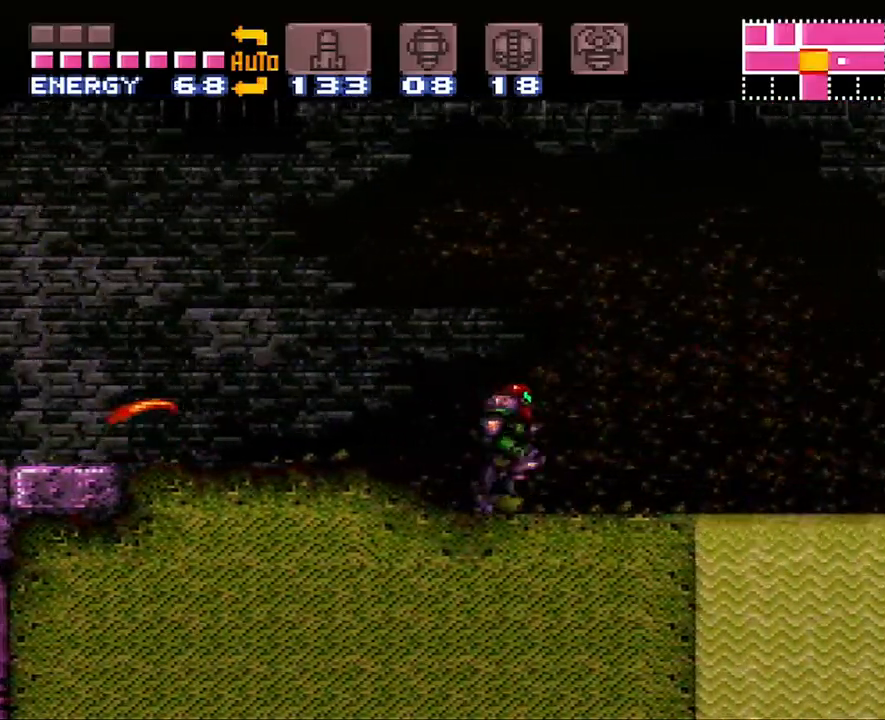
{"buttons": ["A", "B"], "events": [[100, "B", "down"], [283, "DPAD_RIGHT", "up"], [350, "DPAD_DOWN", "down"], [483, "DPAD_DOWN", "up"]]}
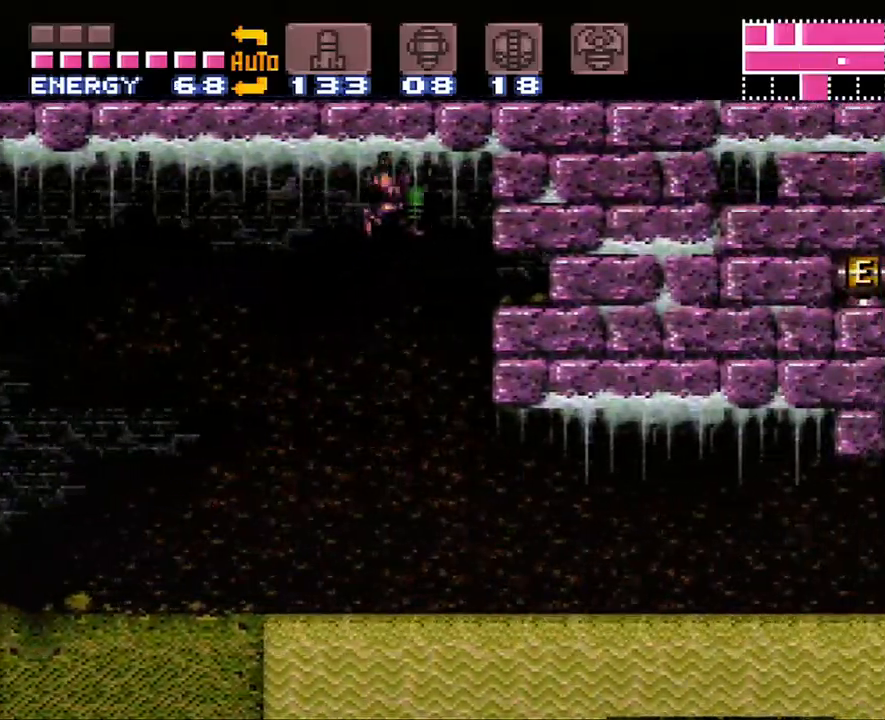
{"buttons": ["A", "DPAD_RIGHT"], "events": [[67, "DPAD_DOWN", "down"], [133, "DPAD_DOWN", "up"], [233, "DPAD_RIGHT", "down"], [467, "B", "up"]]}
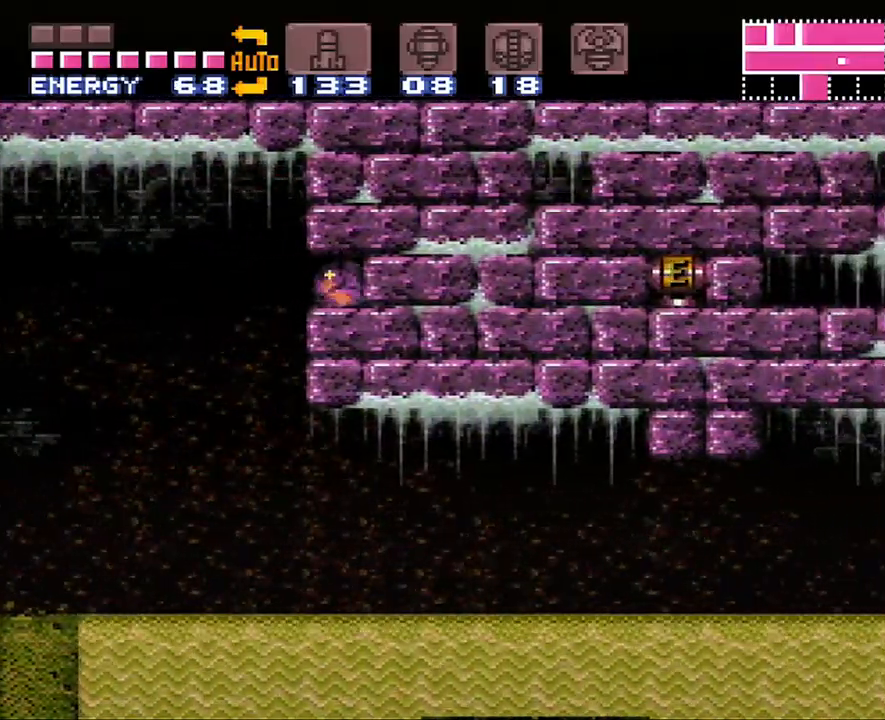
{"buttons": ["A", "DPAD_RIGHT"], "events": []}
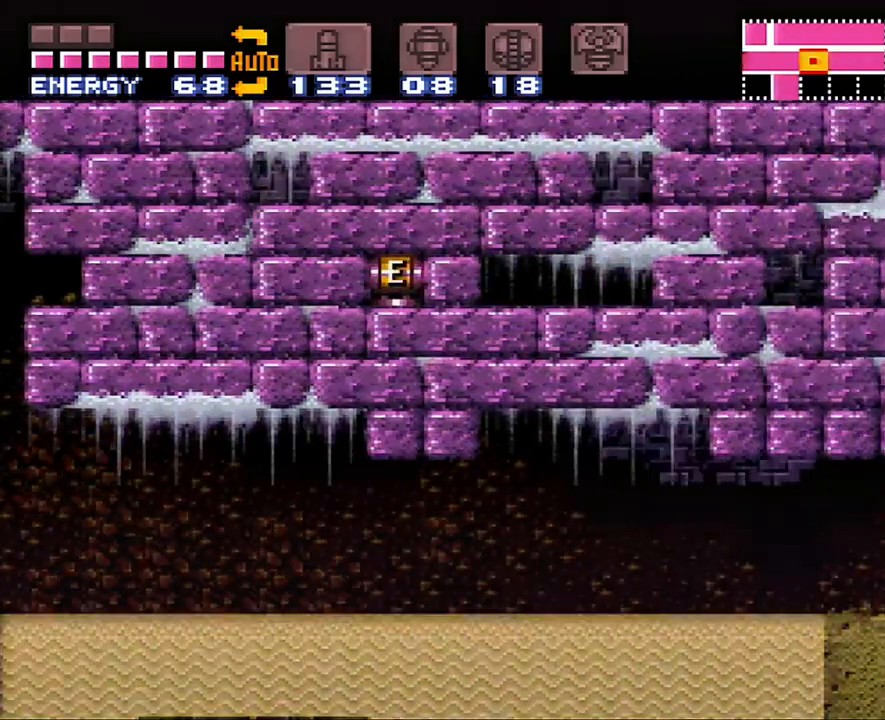
{"buttons": ["A", "DPAD_RIGHT"], "events": []}
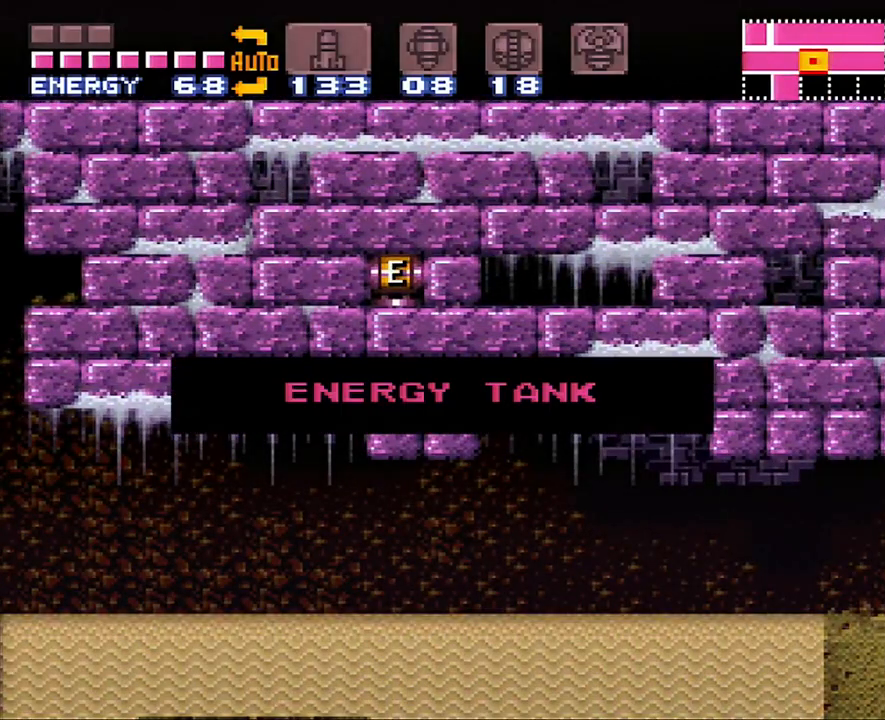
{"buttons": ["A", "DPAD_RIGHT"], "events": []}
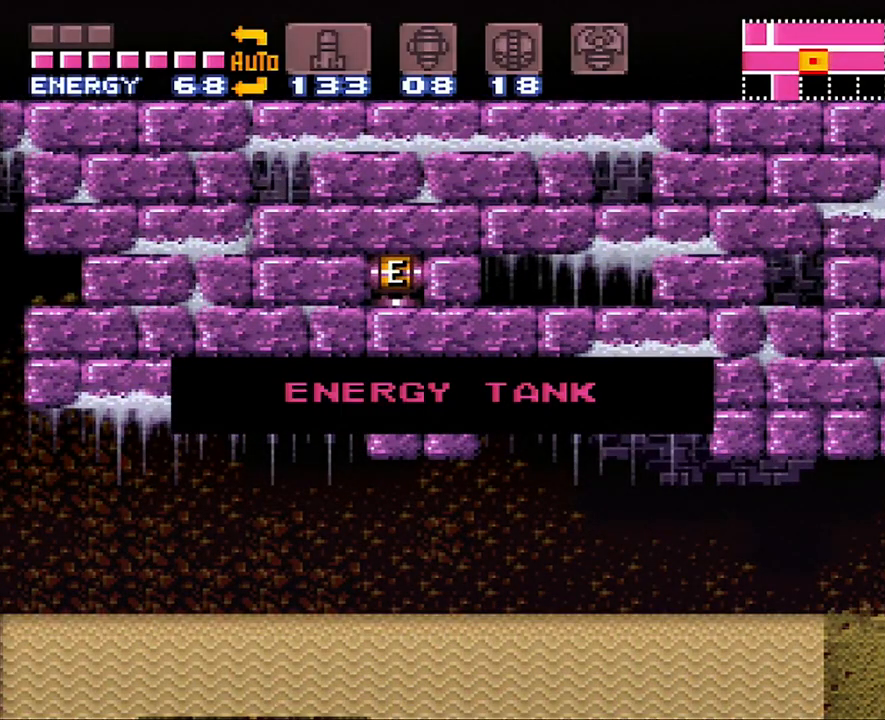
{"buttons": ["A", "DPAD_RIGHT"], "events": []}
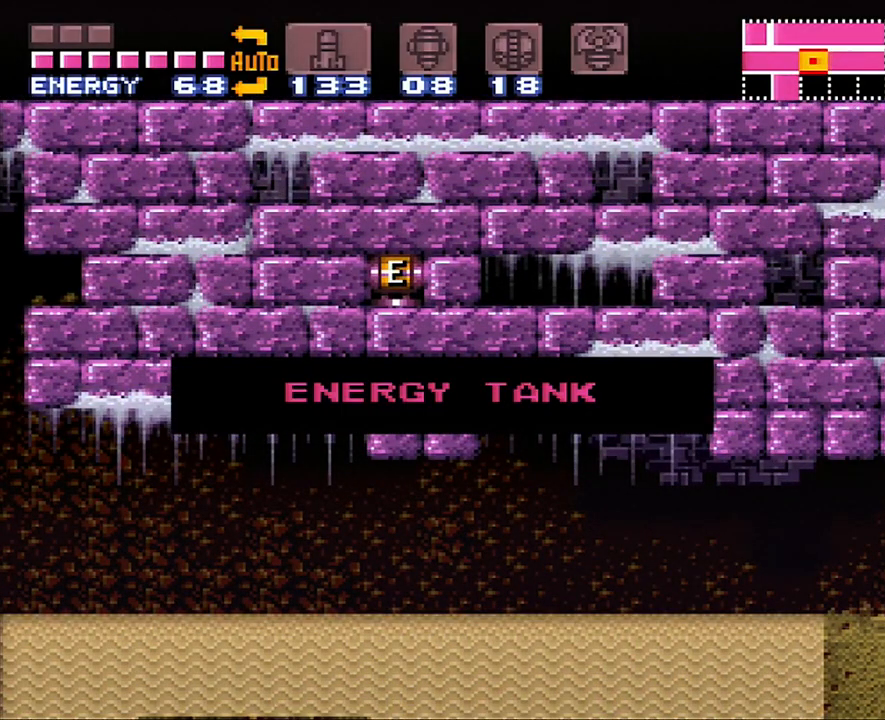
{"buttons": ["A", "DPAD_RIGHT"], "events": []}
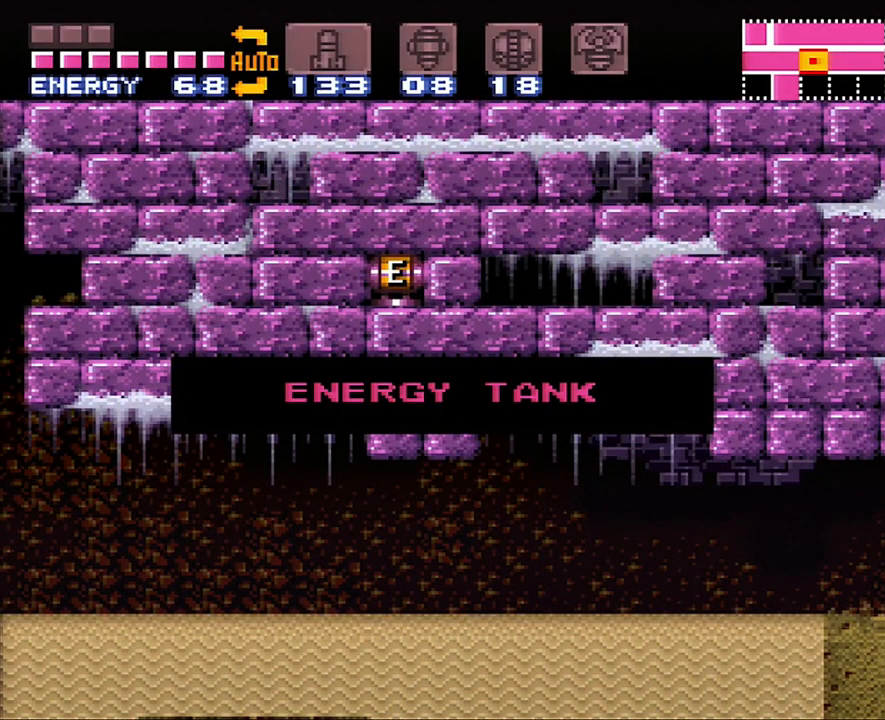
{"buttons": ["A", "DPAD_RIGHT"], "events": []}
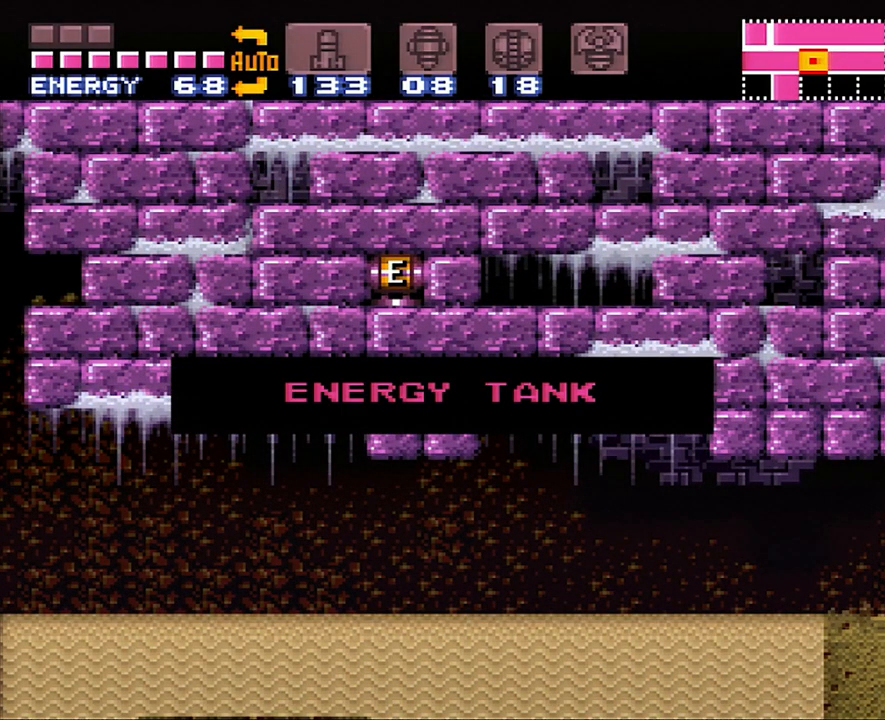
{"buttons": ["A", "DPAD_RIGHT"], "events": []}
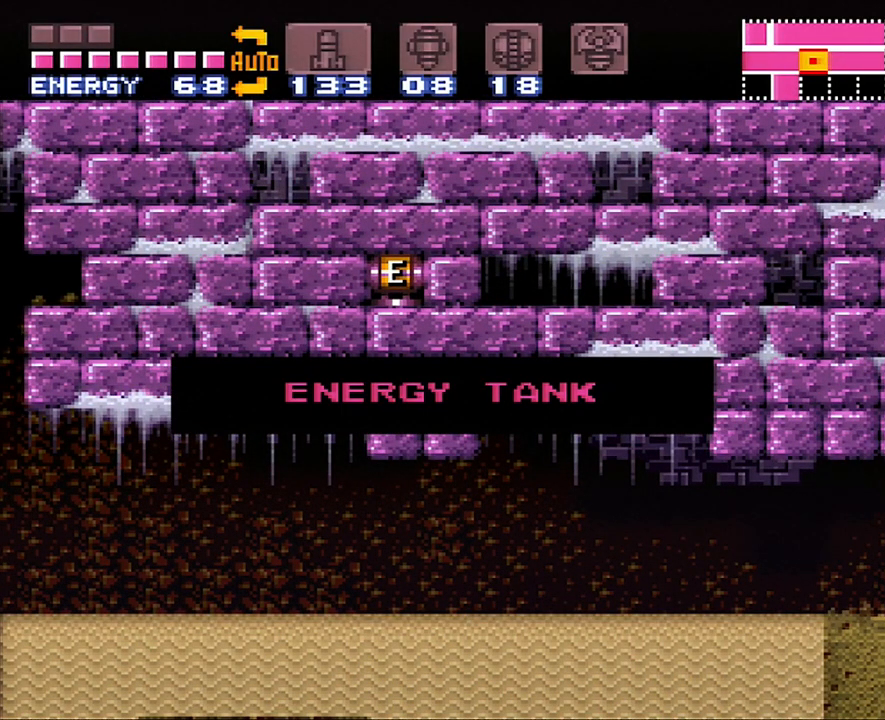
{"buttons": ["A", "DPAD_RIGHT"], "events": []}
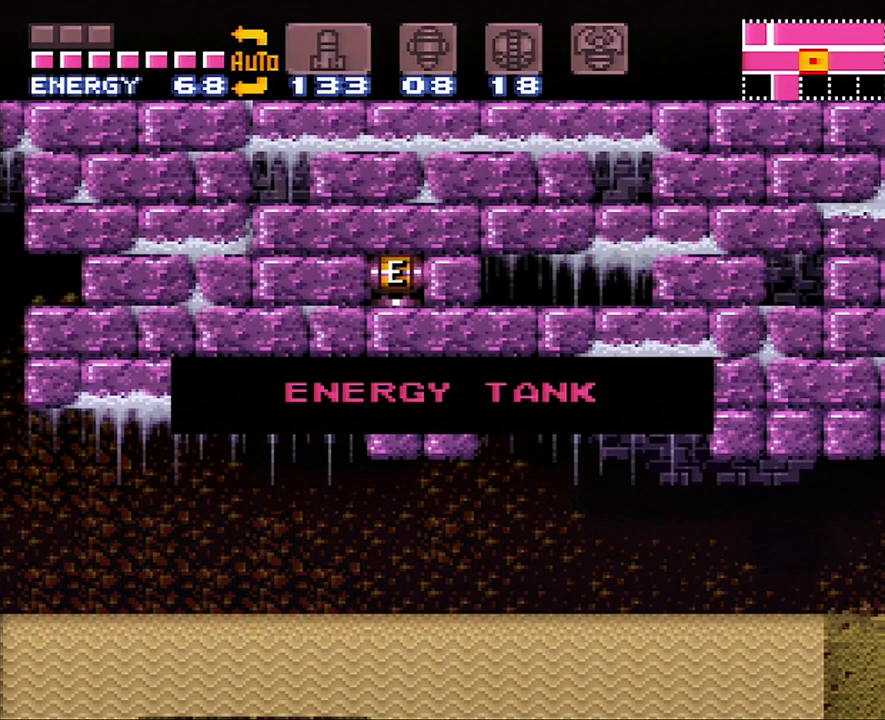
{"buttons": ["A", "DPAD_RIGHT"], "events": []}